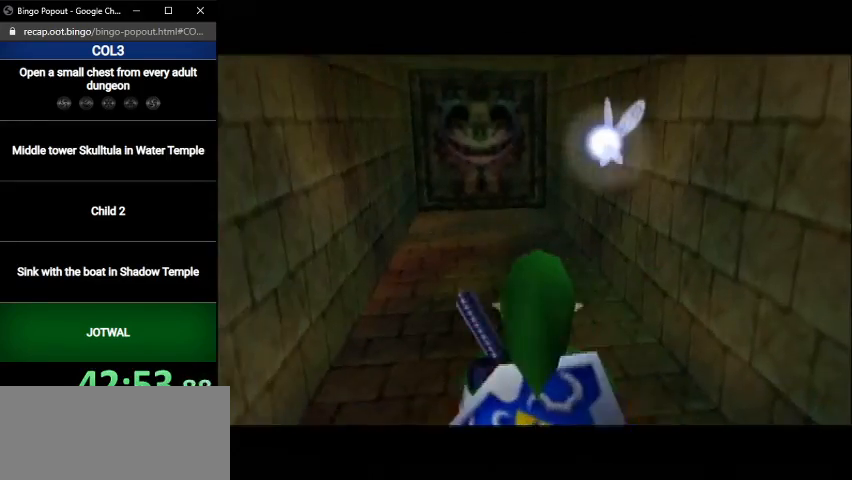
Gameplay with a controller (Nintendo layout); each line is a JSON object with the inputs held at the frame after it. "events" lists button and stick changes between this image and that frame as [ms after this image, input, new state], when the widget could be followed in between. Not read: L3 R3.
{"buttons": [], "left_stick": "up", "right_stick": "center", "events": [[133, "A", "down"], [367, "A", "up"]]}
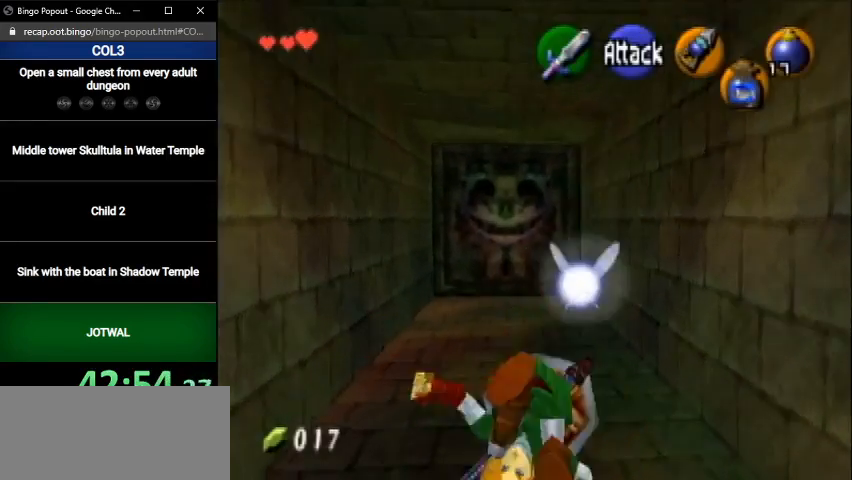
{"buttons": ["A"], "left_stick": "up", "right_stick": "center", "events": [[434, "A", "down"]]}
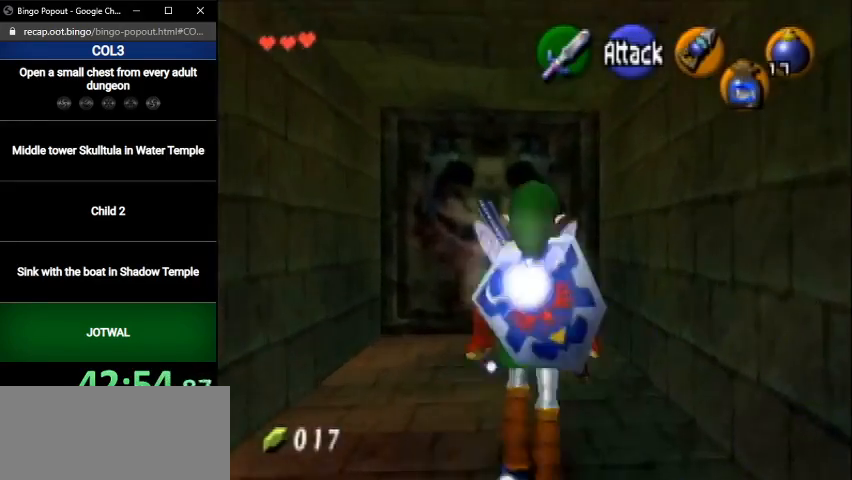
{"buttons": [], "left_stick": "up", "right_stick": "center", "events": [[200, "A", "up"]]}
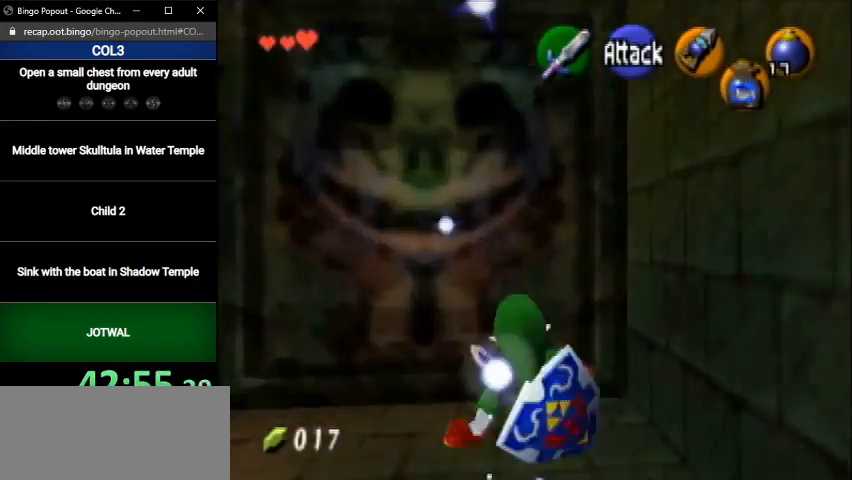
{"buttons": ["A"], "left_stick": "up", "right_stick": "center", "events": [[234, "A", "down"]]}
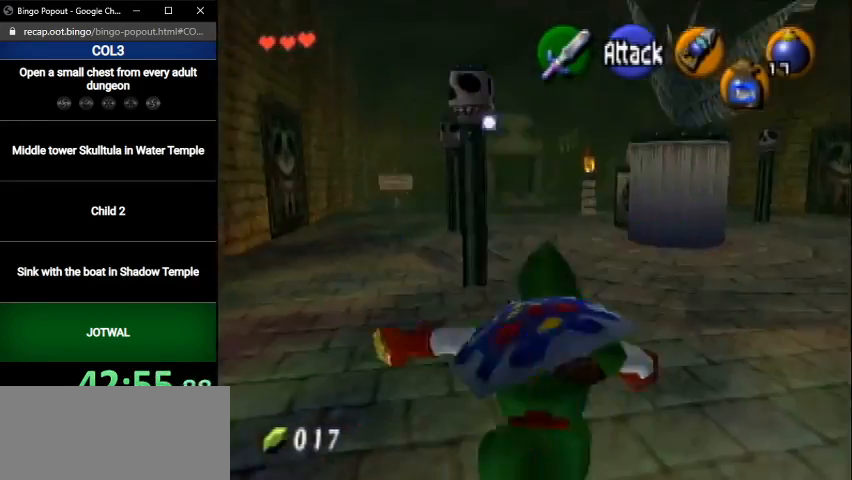
{"buttons": [], "left_stick": "up", "right_stick": "center", "events": [[67, "A", "up"]]}
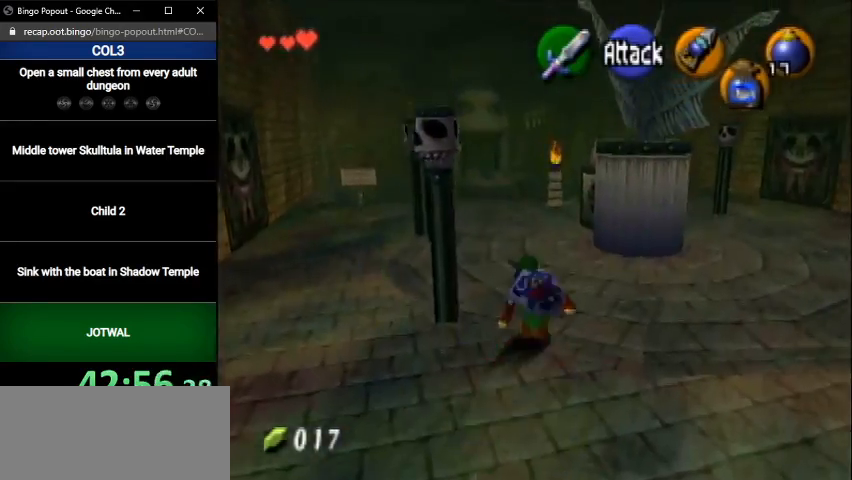
{"buttons": ["A"], "left_stick": "up", "right_stick": "center", "events": [[67, "A", "down"]]}
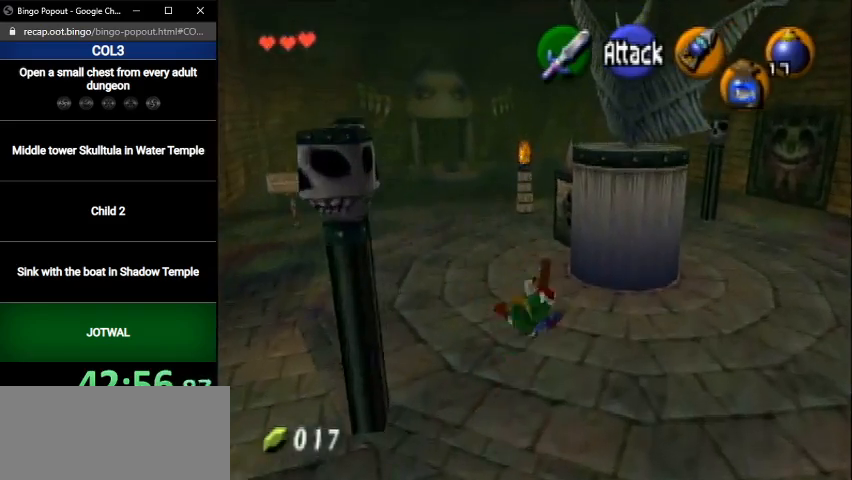
{"buttons": ["A"], "left_stick": "up", "right_stick": "center", "events": []}
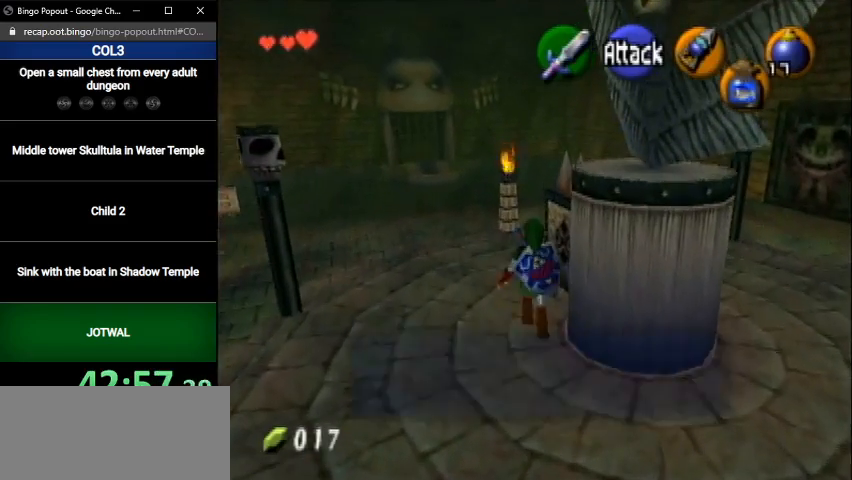
{"buttons": ["A", "B"], "left_stick": "up", "right_stick": "center", "events": [[234, "B", "down"], [334, "B", "up"], [434, "B", "down"]]}
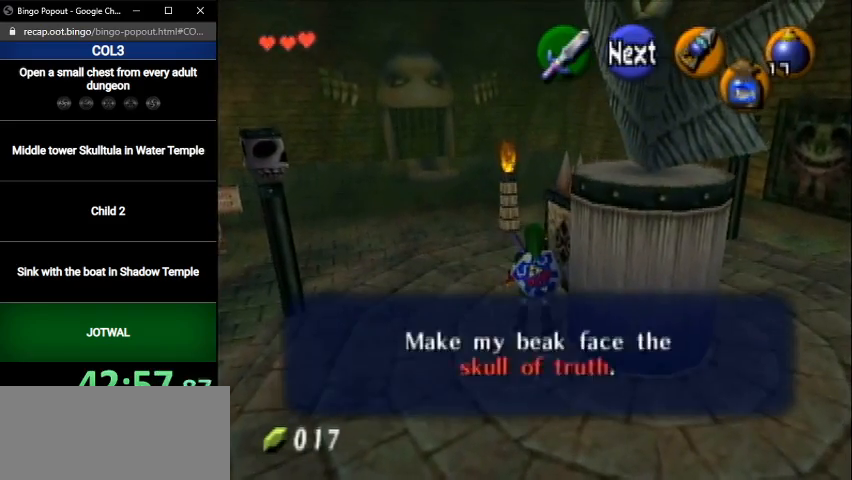
{"buttons": ["A", "B"], "left_stick": "up", "right_stick": "center", "events": [[33, "B", "up"], [100, "B", "down"], [133, "B", "up"], [467, "B", "down"]]}
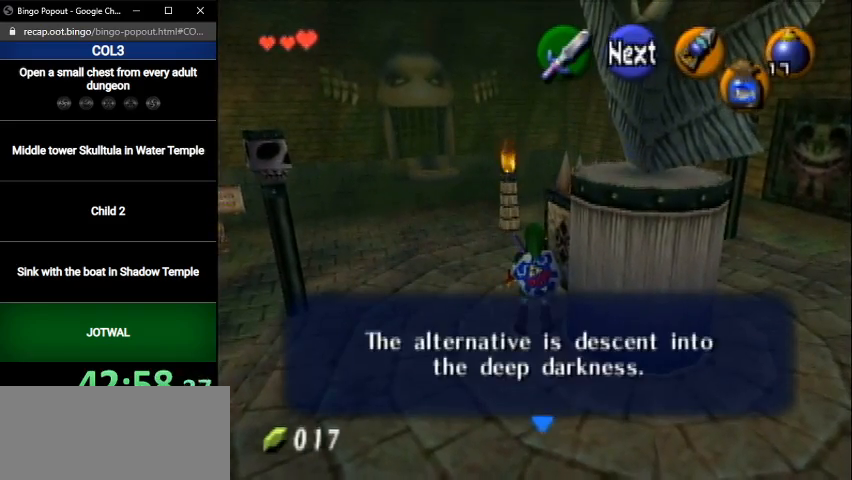
{"buttons": ["A"], "left_stick": "up-right", "right_stick": "center", "events": [[100, "B", "up"], [367, "left_stick", "up-right"]]}
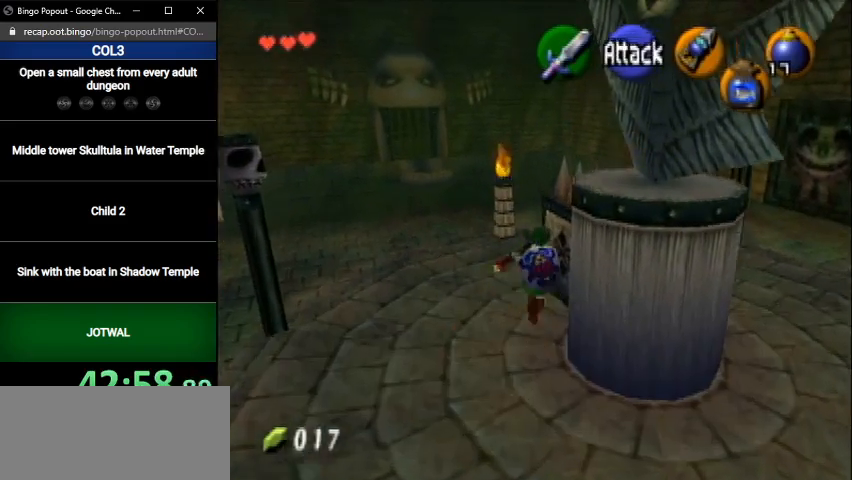
{"buttons": ["A"], "left_stick": "down", "right_stick": "center", "events": [[66, "left_stick", "down"]]}
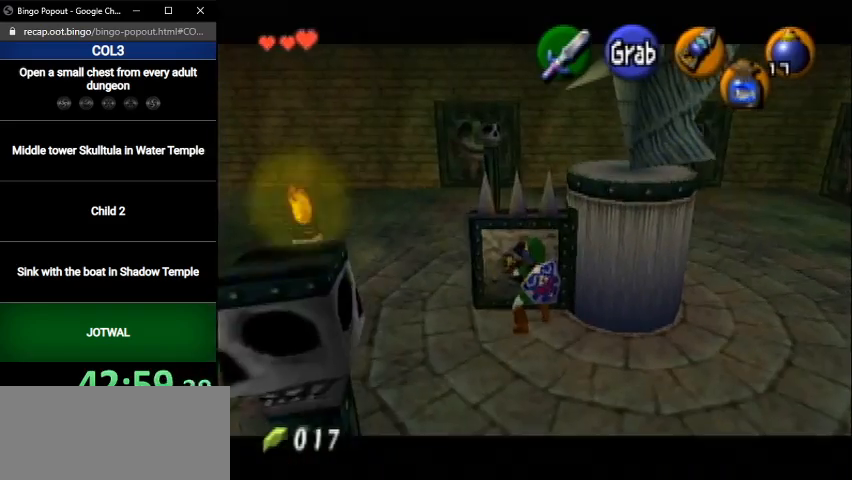
{"buttons": ["A"], "left_stick": "down", "right_stick": "center", "events": []}
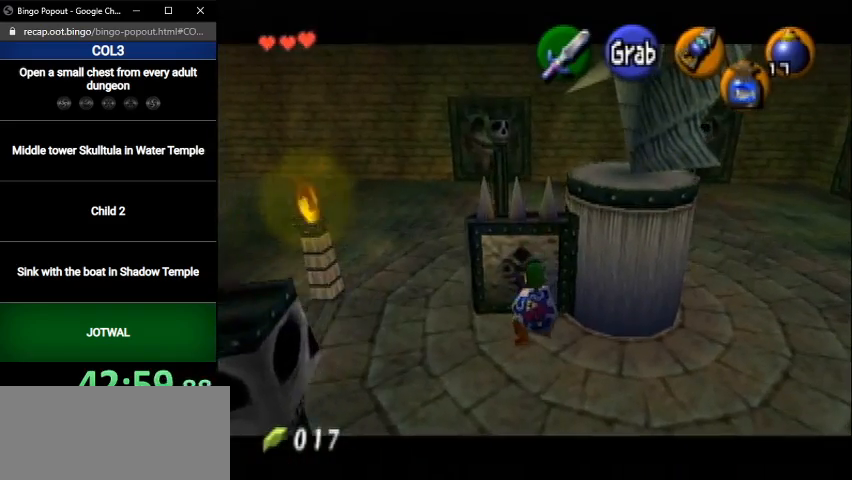
{"buttons": ["A"], "left_stick": "down", "right_stick": "center", "events": []}
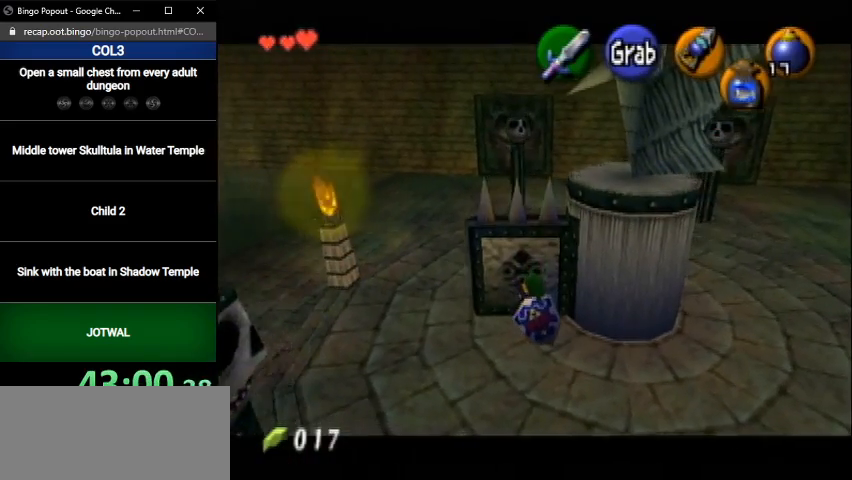
{"buttons": ["A"], "left_stick": "down", "right_stick": "center", "events": []}
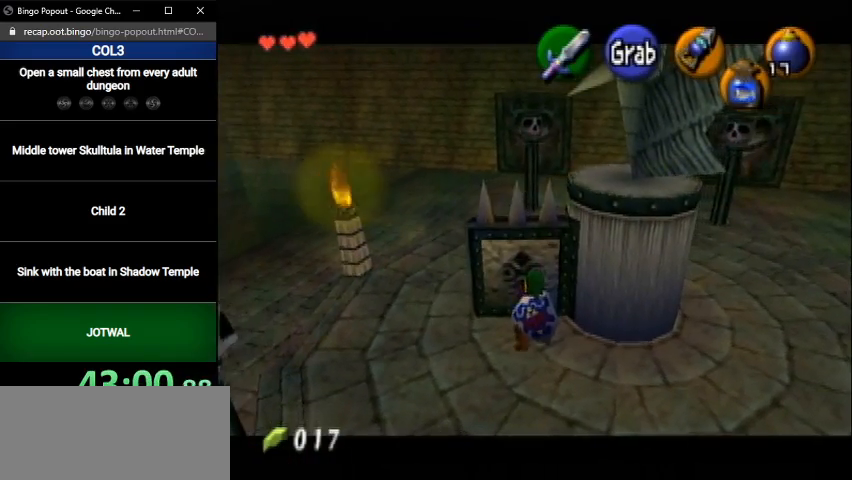
{"buttons": ["A"], "left_stick": "down", "right_stick": "center", "events": []}
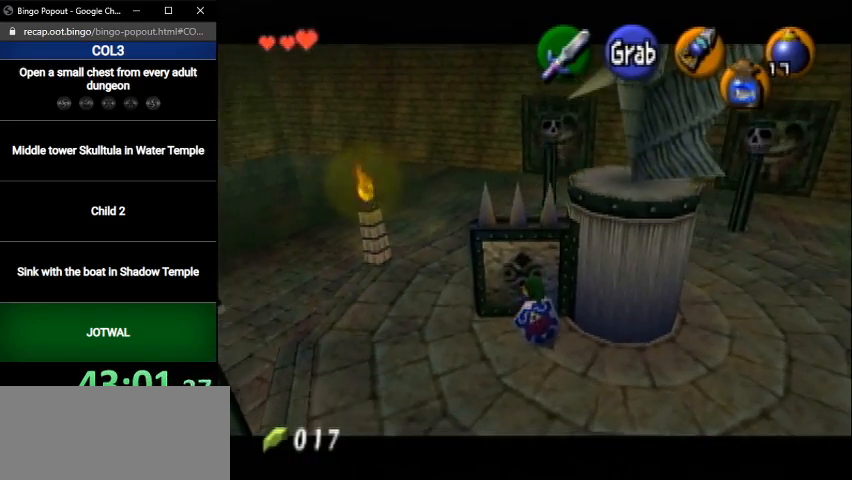
{"buttons": ["A"], "left_stick": "down", "right_stick": "center", "events": []}
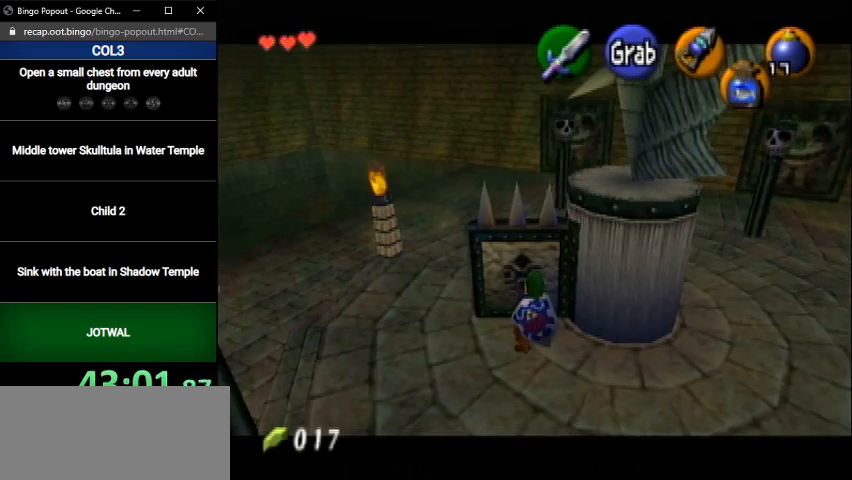
{"buttons": ["A"], "left_stick": "down", "right_stick": "center", "events": []}
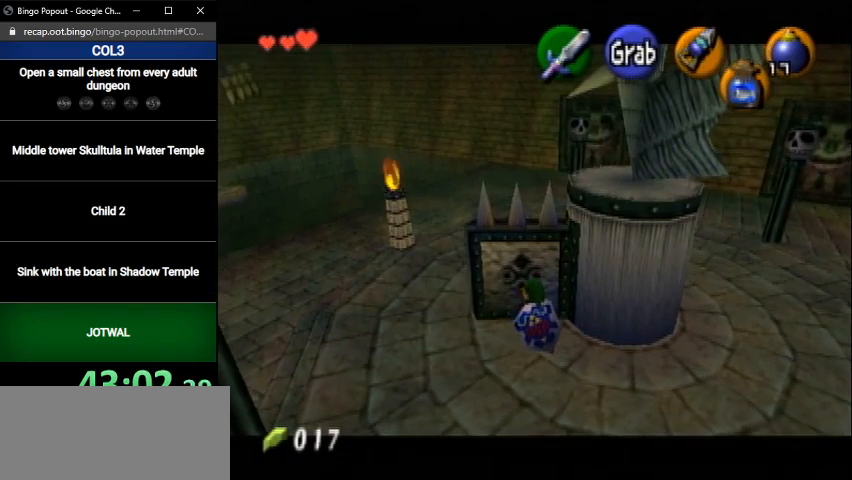
{"buttons": ["A"], "left_stick": "down", "right_stick": "center", "events": []}
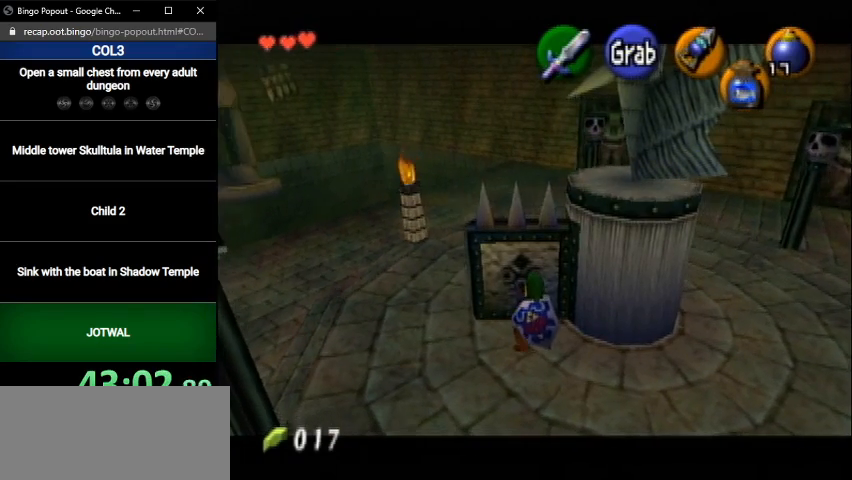
{"buttons": ["A"], "left_stick": "down", "right_stick": "center", "events": []}
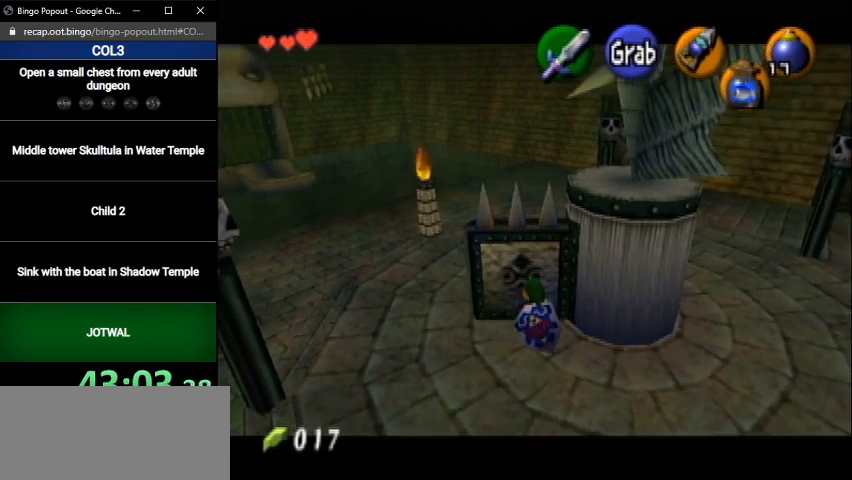
{"buttons": ["A"], "left_stick": "down", "right_stick": "center", "events": []}
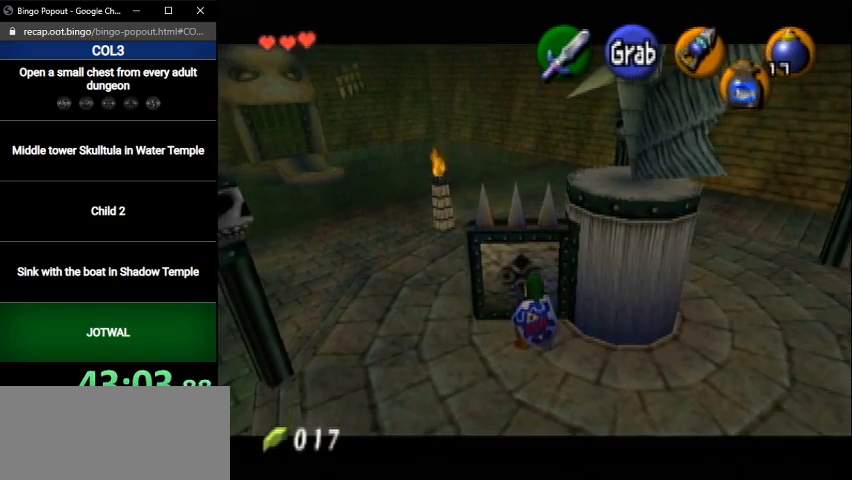
{"buttons": ["A"], "left_stick": "down", "right_stick": "center", "events": []}
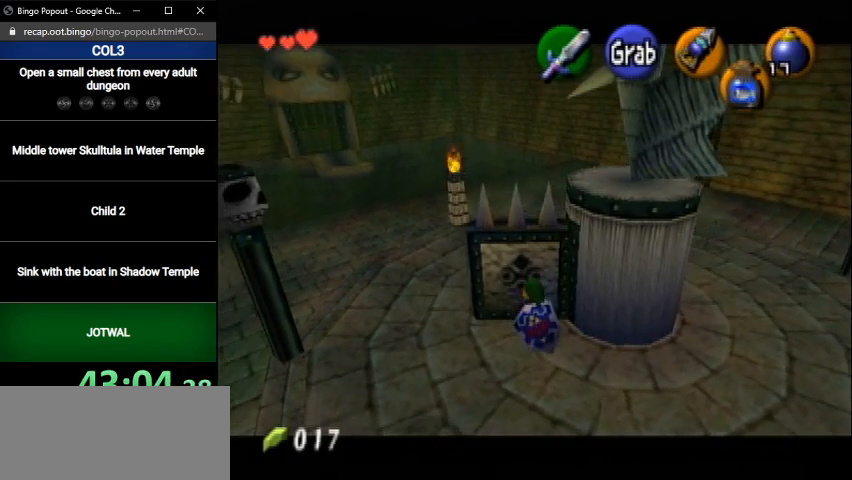
{"buttons": ["A"], "left_stick": "down", "right_stick": "center", "events": []}
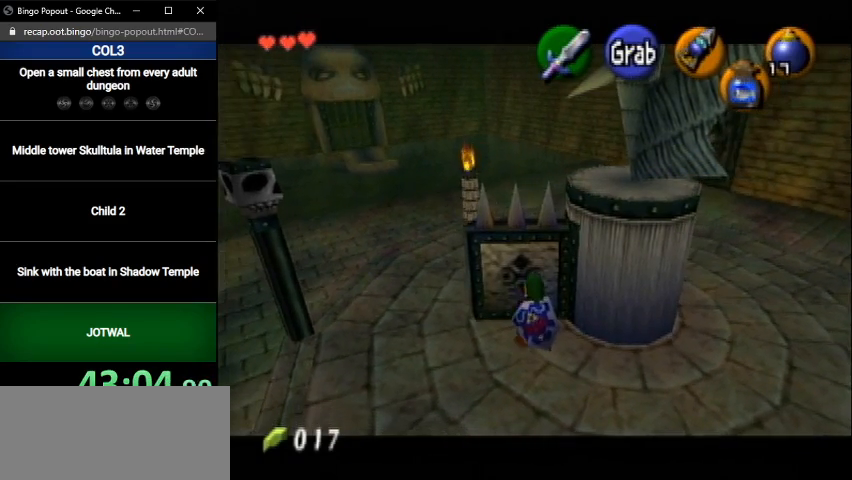
{"buttons": ["A"], "left_stick": "down", "right_stick": "center", "events": []}
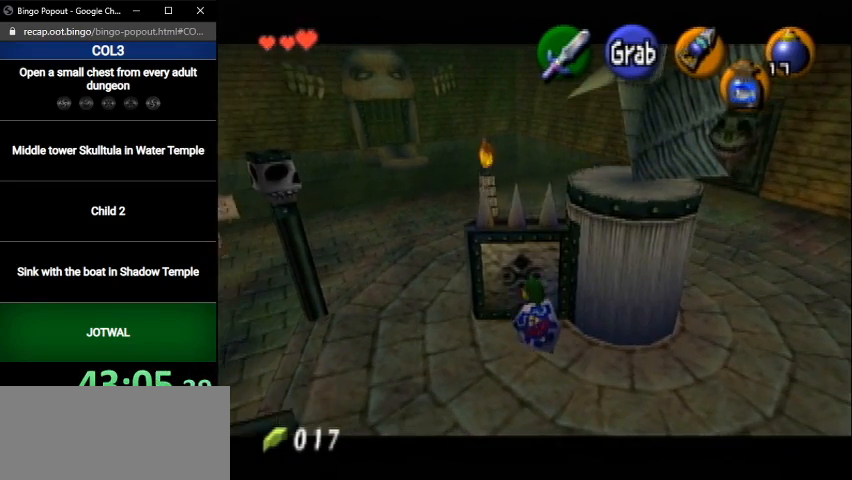
{"buttons": ["A"], "left_stick": "down", "right_stick": "center", "events": []}
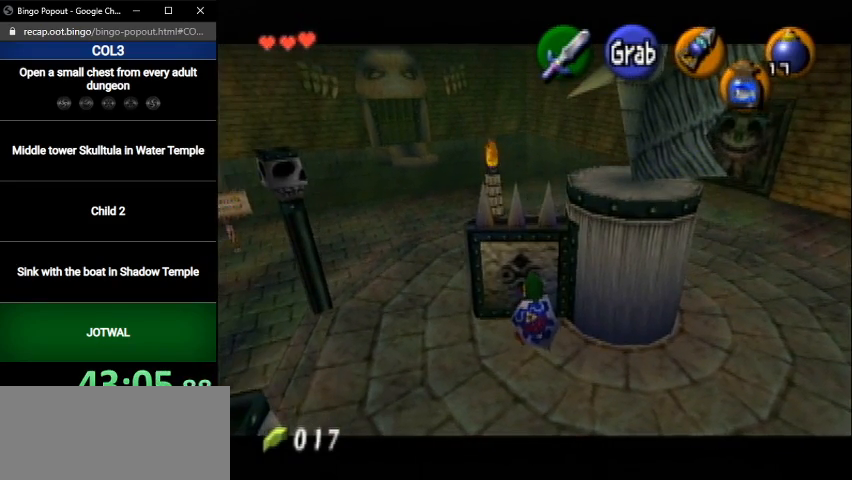
{"buttons": [], "left_stick": "center", "right_stick": "center", "events": [[333, "A", "up"], [367, "left_stick", "center"]]}
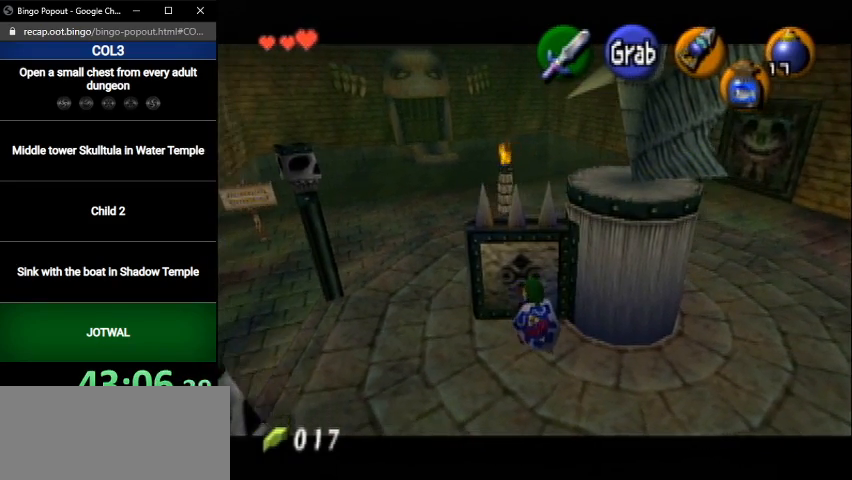
{"buttons": ["START"], "left_stick": "center", "right_stick": "center", "events": [[501, "START", "down"]]}
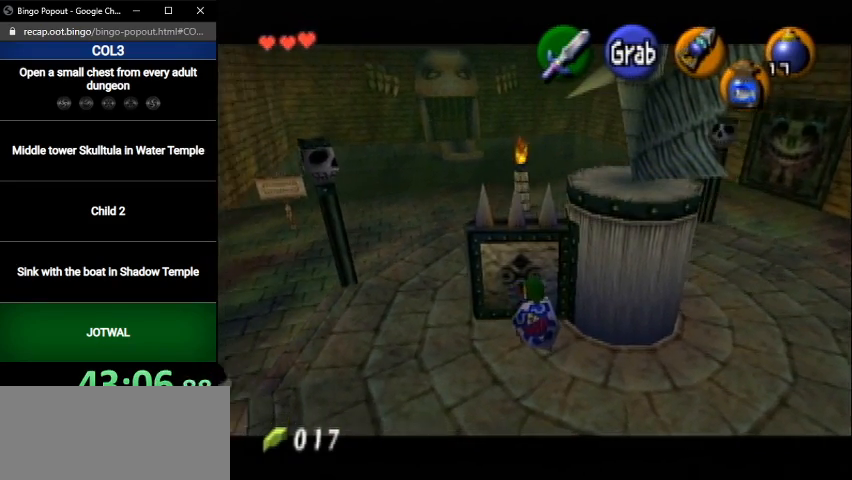
{"buttons": [], "left_stick": "center", "right_stick": "center", "events": [[167, "START", "up"]]}
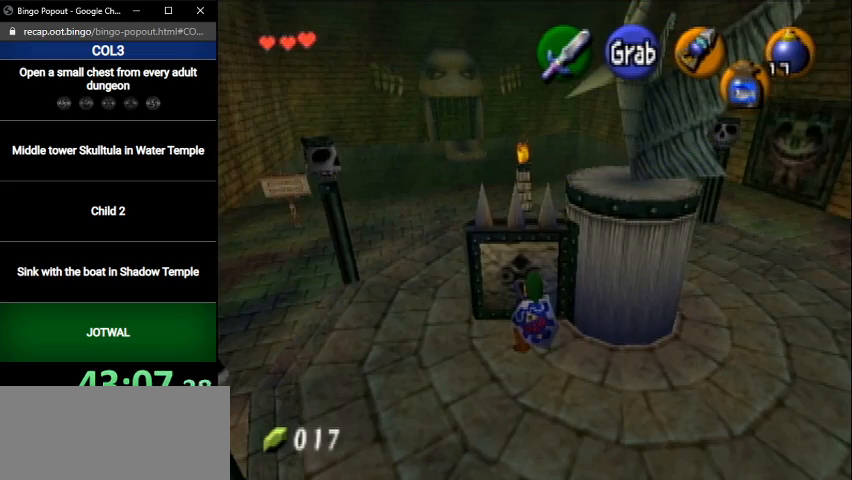
{"buttons": [], "left_stick": "center", "right_stick": "center", "events": []}
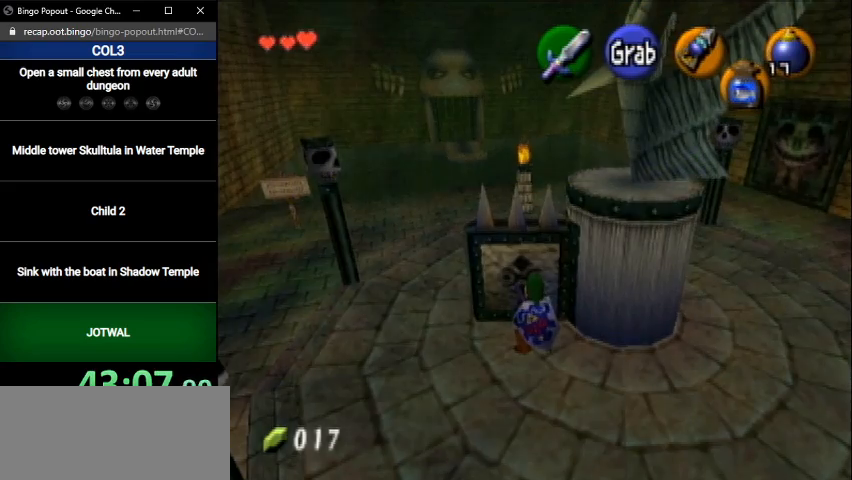
{"buttons": [], "left_stick": "center", "right_stick": "center", "events": []}
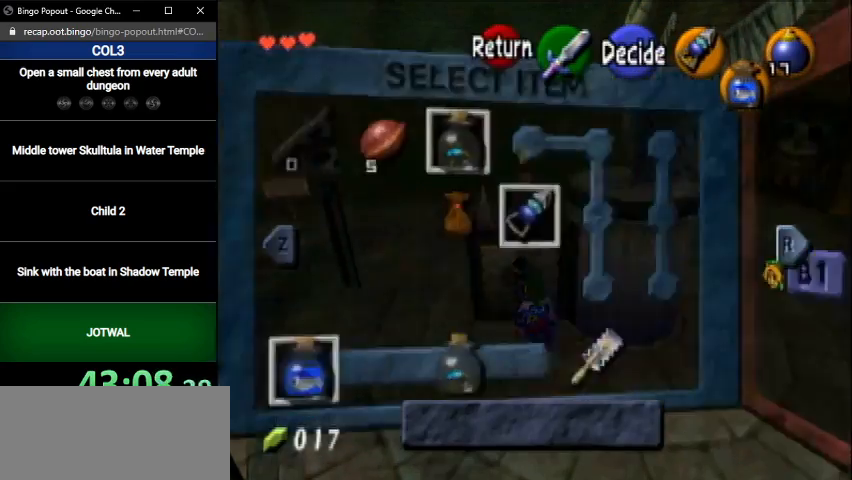
{"buttons": [], "left_stick": "center", "right_stick": "center", "events": [[34, "L1", "down"], [167, "L1", "up"]]}